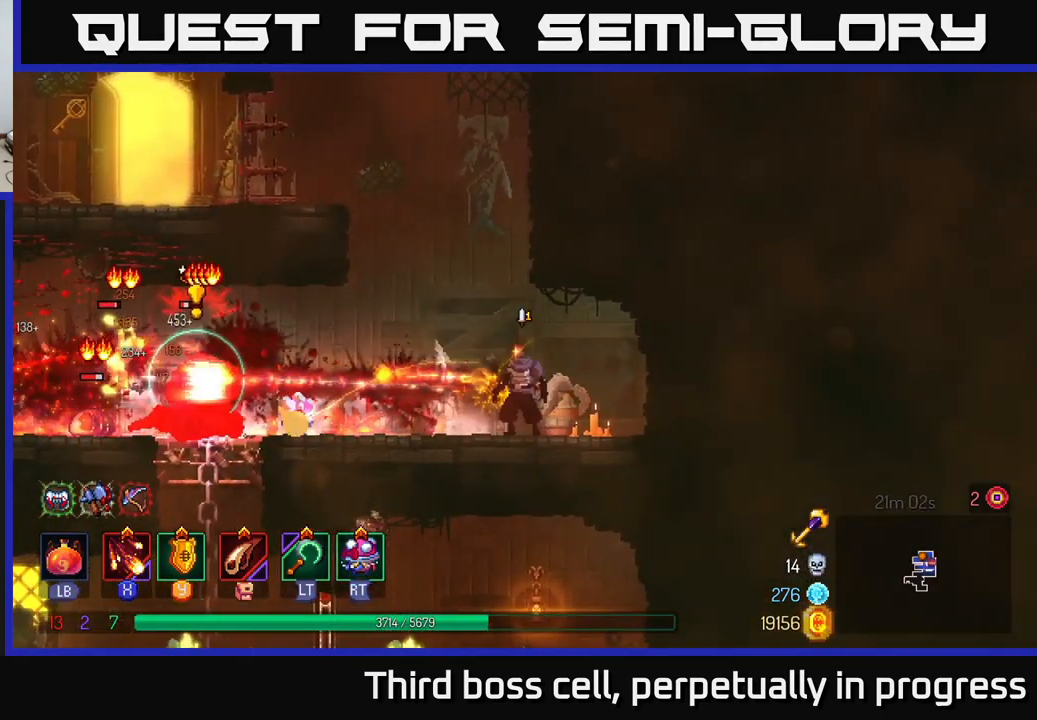
Gameplay with a controller (Xbox layout); each line is a JSON object with the inputs held at the frame after it. "events" lists button and stick changes between this image and that frame as [ms after this image, input, new state], when the widget could be followed in between.
{"buttons": ["X"], "left_stick": "left", "right_stick": "center", "events": [[100, "X", "down"], [200, "X", "up"], [266, "X", "down"], [366, "X", "up"], [450, "X", "down"]]}
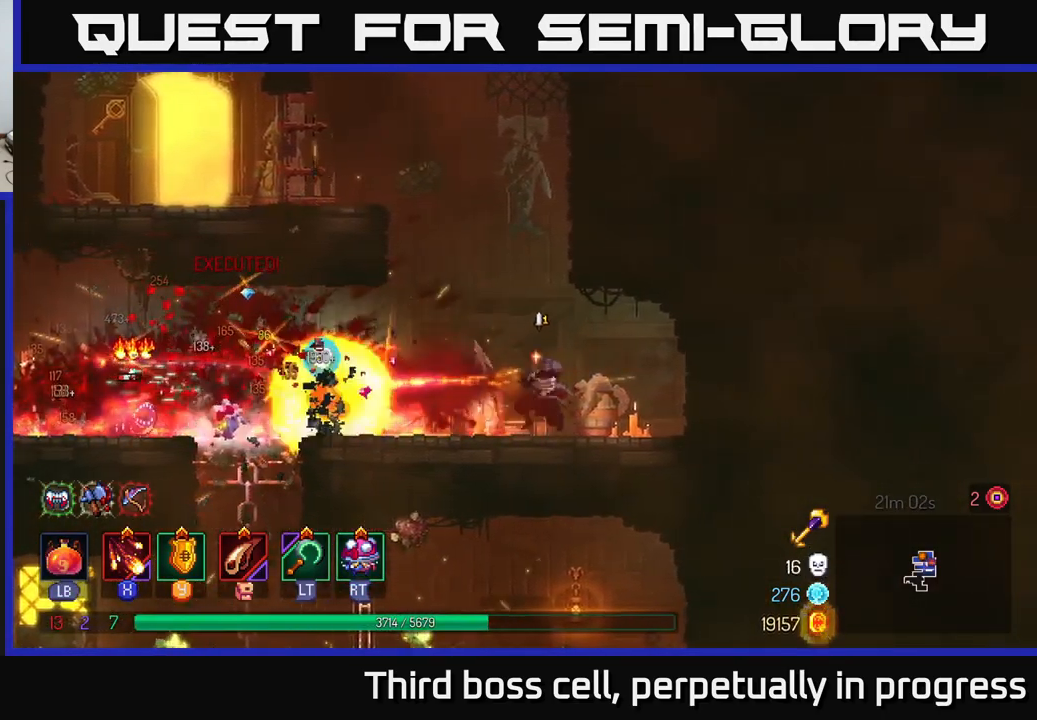
{"buttons": [], "left_stick": "left", "right_stick": "center", "events": [[50, "X", "up"], [266, "X", "down"], [383, "X", "up"]]}
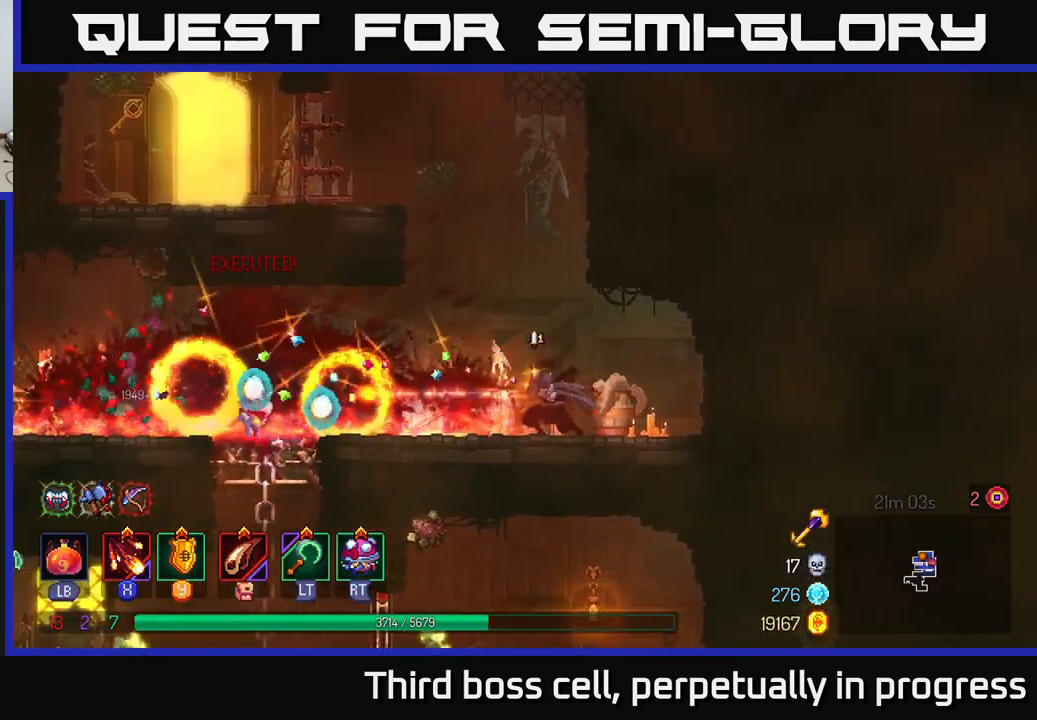
{"buttons": [], "left_stick": "left", "right_stick": "down", "events": [[83, "B", "down"], [183, "B", "up"], [383, "right_stick", "down"]]}
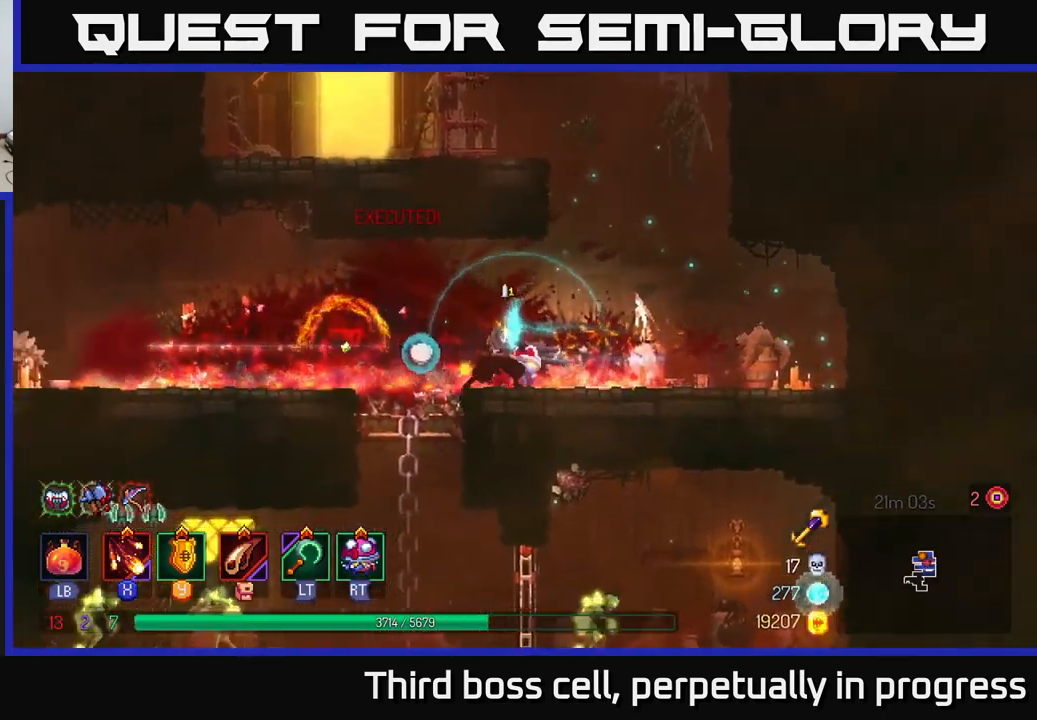
{"buttons": [], "left_stick": "down", "right_stick": "center", "events": [[50, "right_stick", "center"], [216, "left_stick", "down"], [250, "A", "down"], [283, "A", "up"], [366, "A", "down"], [466, "A", "up"]]}
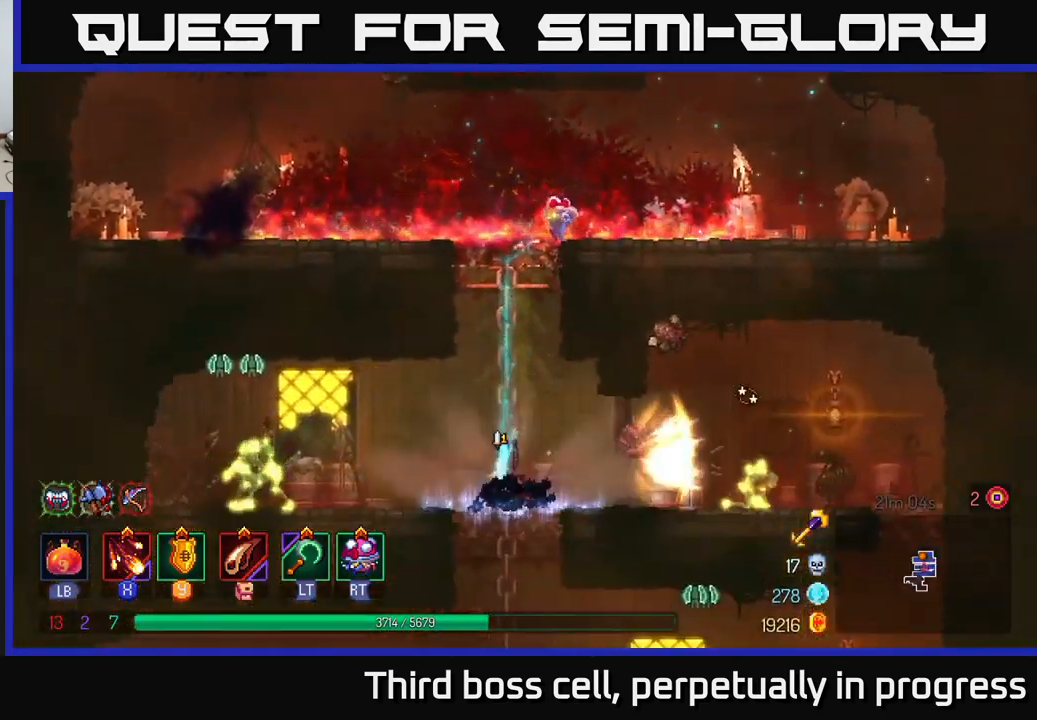
{"buttons": ["X"], "left_stick": "left", "right_stick": "center", "events": [[117, "left_stick", "left"], [333, "X", "down"], [417, "X", "up"], [500, "X", "down"]]}
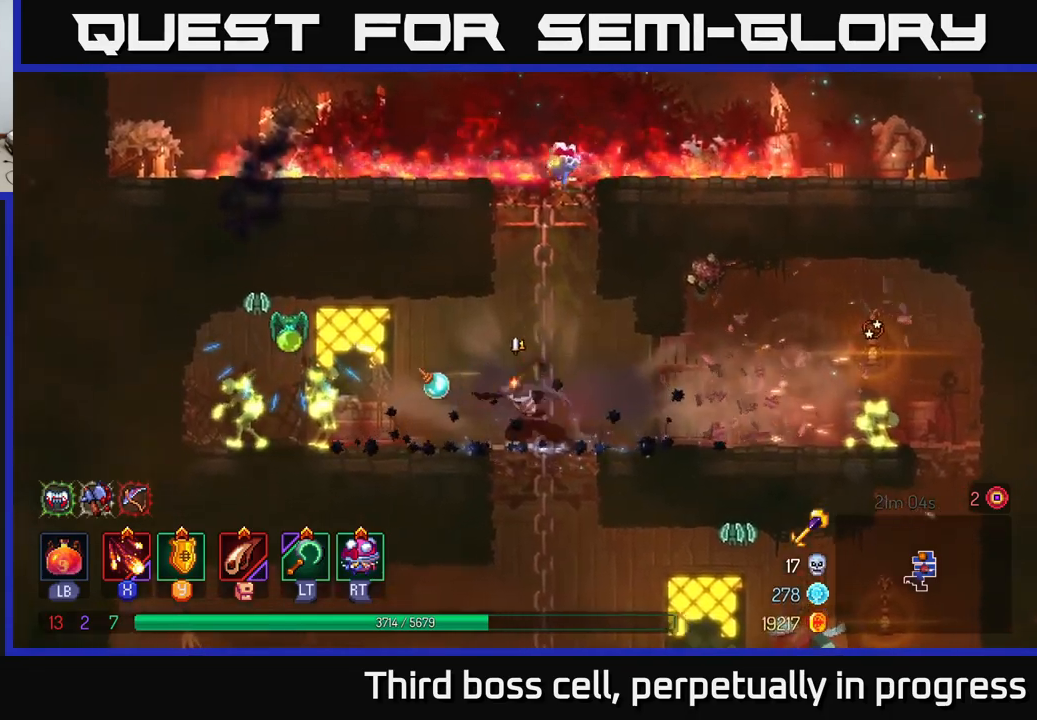
{"buttons": ["X"], "left_stick": "left", "right_stick": "center", "events": [[83, "X", "up"], [150, "X", "down"], [250, "X", "up"], [267, "left_stick", "center"], [350, "X", "down"], [450, "X", "up"], [483, "left_stick", "left"], [500, "X", "down"]]}
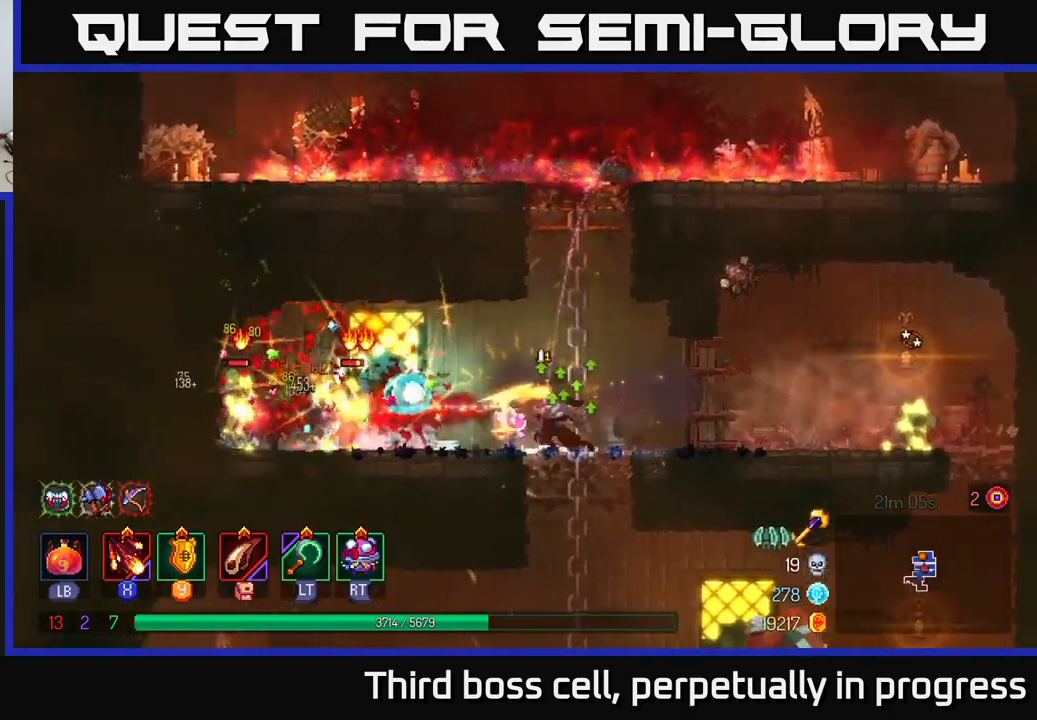
{"buttons": [], "left_stick": "left", "right_stick": "center", "events": [[117, "X", "up"], [183, "X", "down"], [317, "X", "up"], [383, "X", "down"], [483, "X", "up"]]}
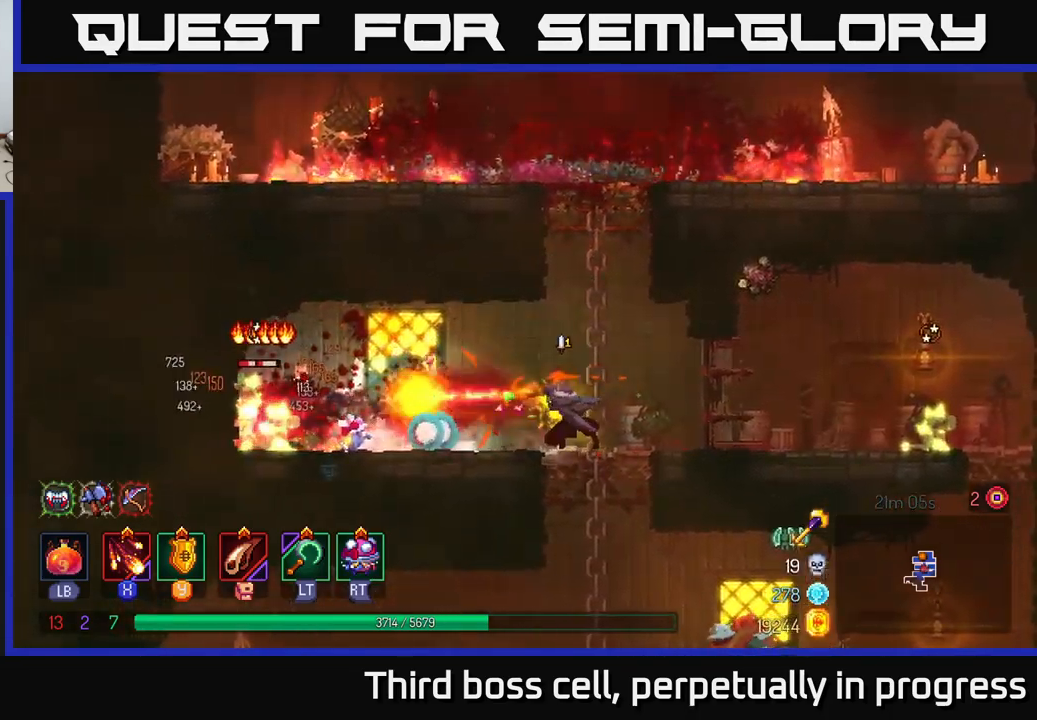
{"buttons": ["X"], "left_stick": "right", "right_stick": "center", "events": [[83, "X", "down"], [100, "left_stick", "center"], [150, "left_stick", "right"], [217, "X", "up"], [283, "X", "down"], [383, "X", "up"], [467, "X", "down"]]}
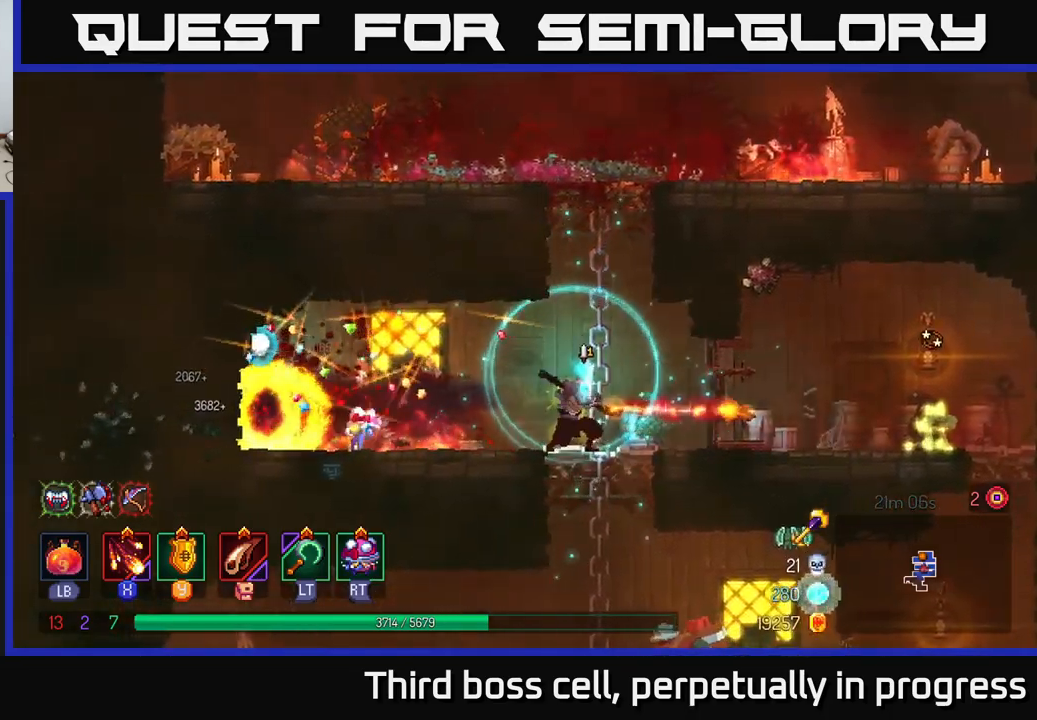
{"buttons": [], "left_stick": "right", "right_stick": "center", "events": [[83, "X", "up"], [150, "X", "down"], [250, "X", "up"], [333, "X", "down"], [467, "X", "up"]]}
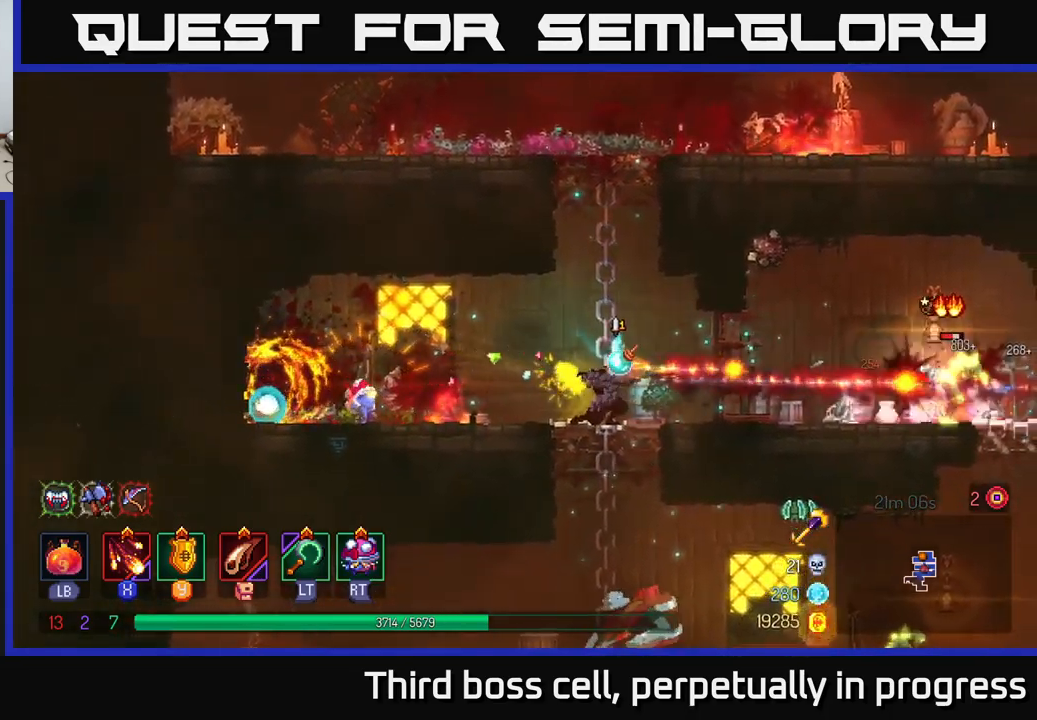
{"buttons": [], "left_stick": "right", "right_stick": "center", "events": [[33, "X", "down"], [117, "X", "up"]]}
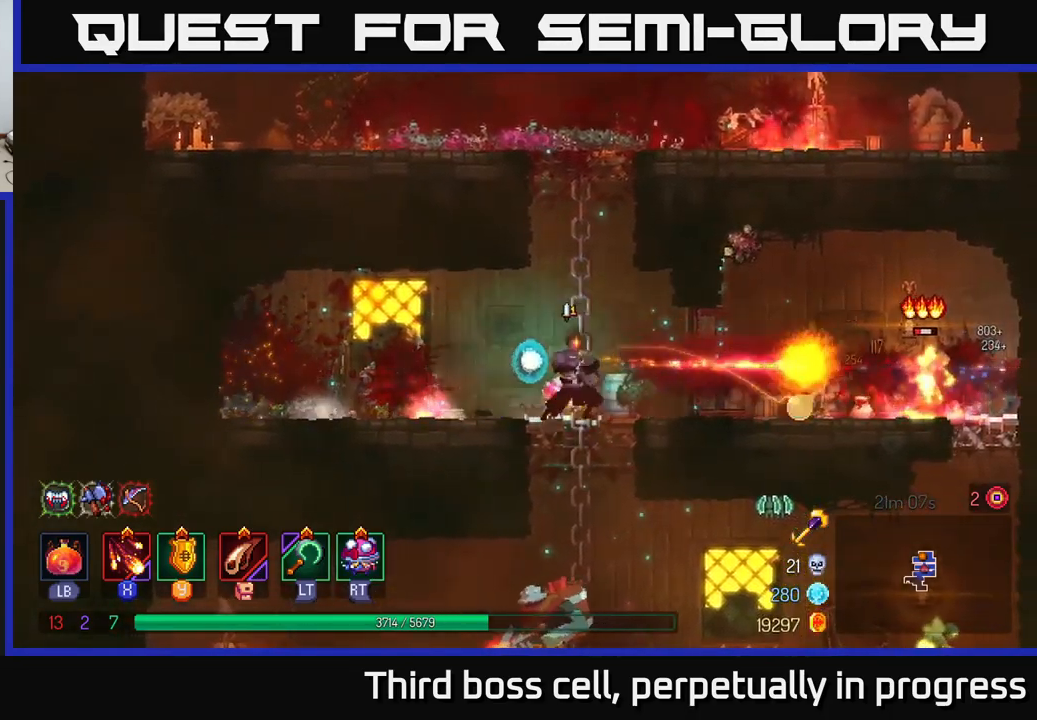
{"buttons": [], "left_stick": "right", "right_stick": "center", "events": [[167, "B", "down"], [300, "B", "up"], [383, "B", "down"], [467, "B", "up"]]}
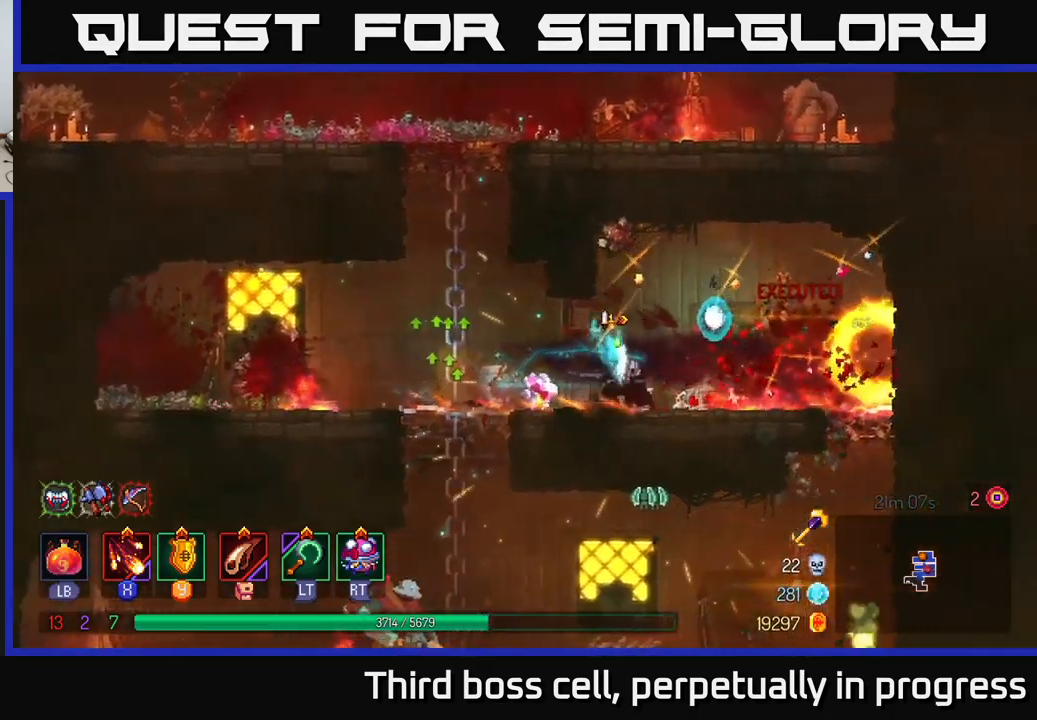
{"buttons": ["X"], "left_stick": "left", "right_stick": "center", "events": [[267, "left_stick", "left"], [283, "X", "down"], [367, "X", "up"], [483, "X", "down"]]}
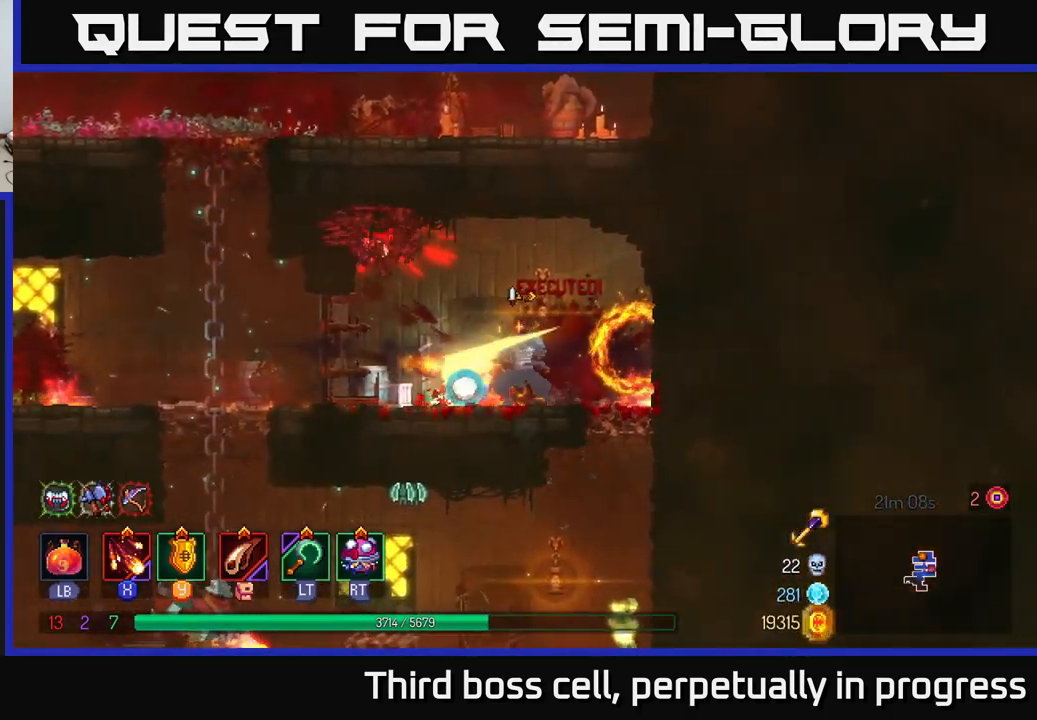
{"buttons": [], "left_stick": "left", "right_stick": "center", "events": [[83, "X", "up"], [100, "left_stick", "center"], [183, "X", "down"], [267, "X", "up"], [267, "left_stick", "left"], [350, "X", "down"], [450, "X", "up"]]}
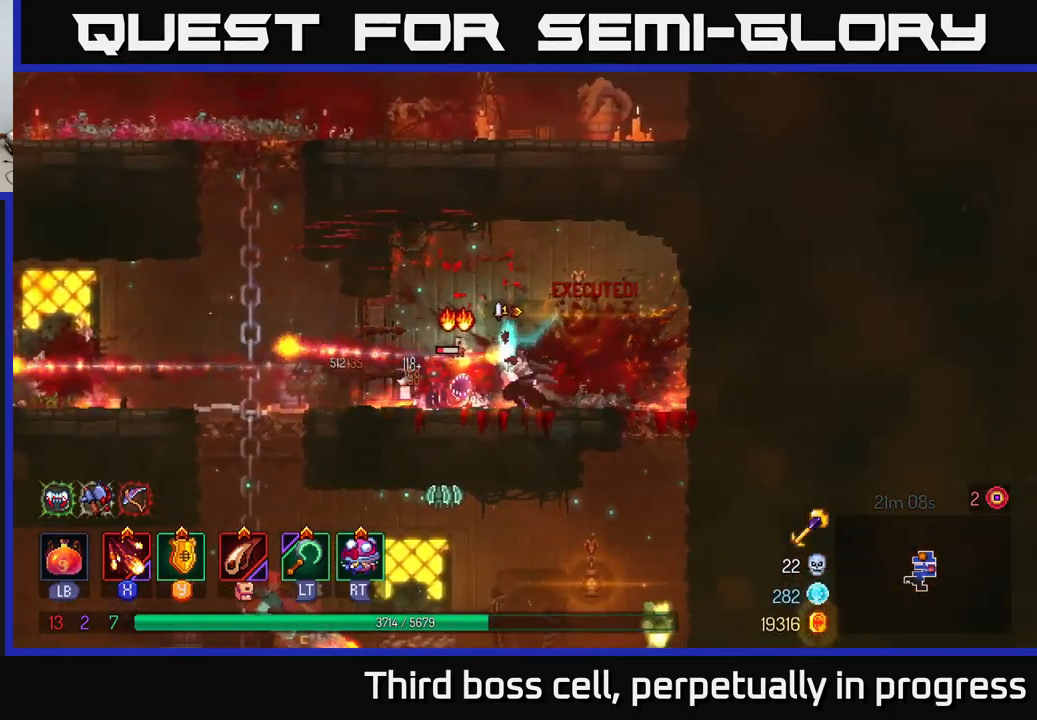
{"buttons": [], "left_stick": "left", "right_stick": "center", "events": []}
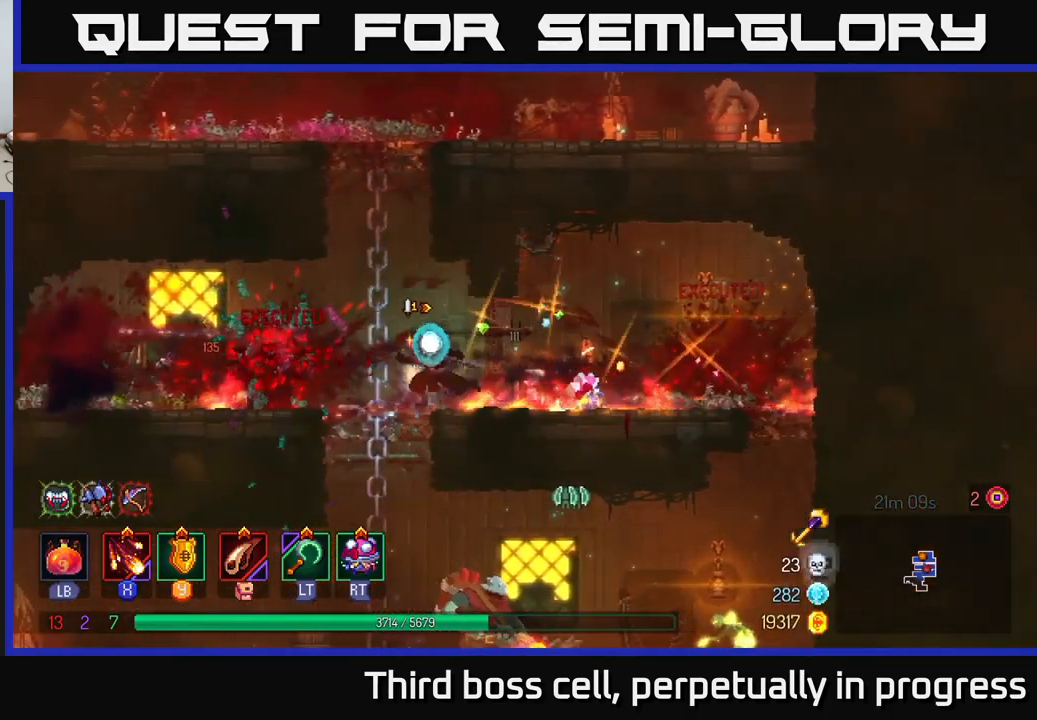
{"buttons": [], "left_stick": "right", "right_stick": "center", "events": [[100, "left_stick", "down"], [150, "A", "down"], [217, "A", "up"], [300, "A", "down"], [384, "A", "up"], [450, "left_stick", "right"]]}
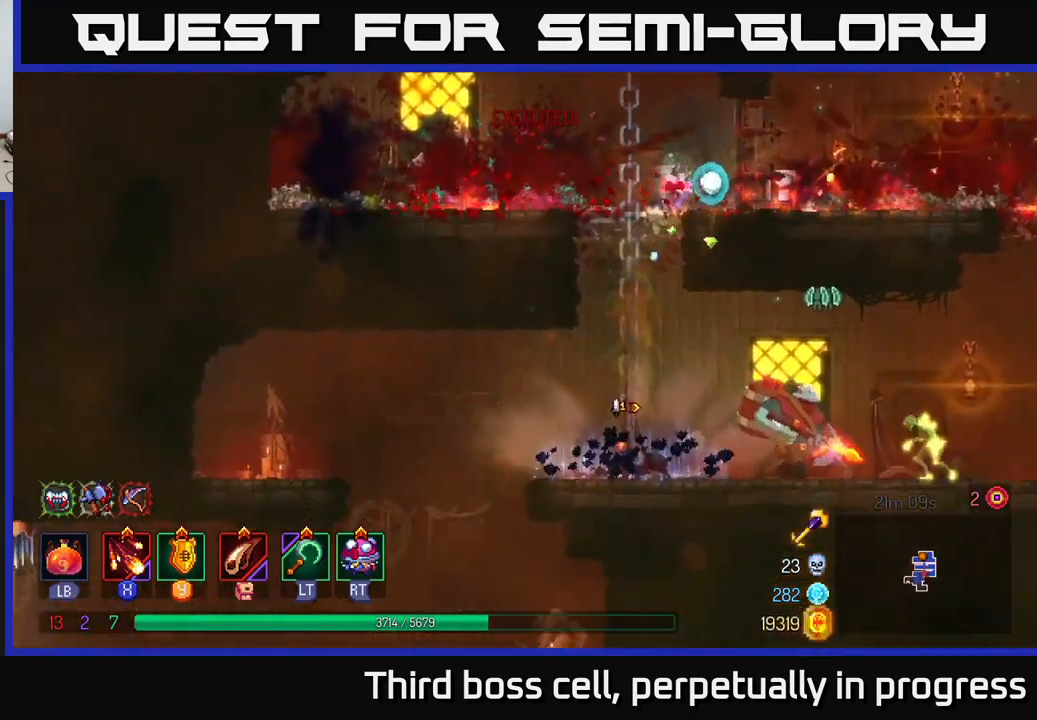
{"buttons": ["X"], "left_stick": "right", "right_stick": "center", "events": [[100, "X", "down"], [200, "X", "up"], [250, "X", "down"], [334, "X", "up"], [417, "X", "down"]]}
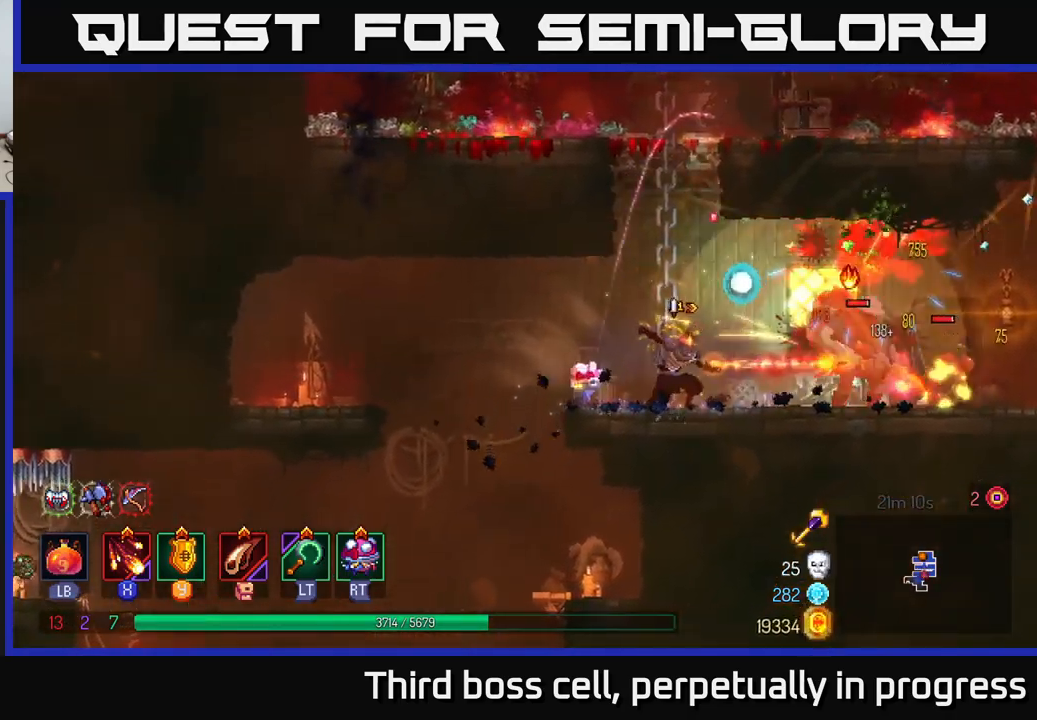
{"buttons": ["X"], "left_stick": "right", "right_stick": "center", "events": [[17, "X", "up"], [100, "X", "down"], [134, "left_stick", "center"], [200, "X", "up"], [284, "X", "down"], [384, "X", "up"], [417, "left_stick", "right"], [484, "X", "down"]]}
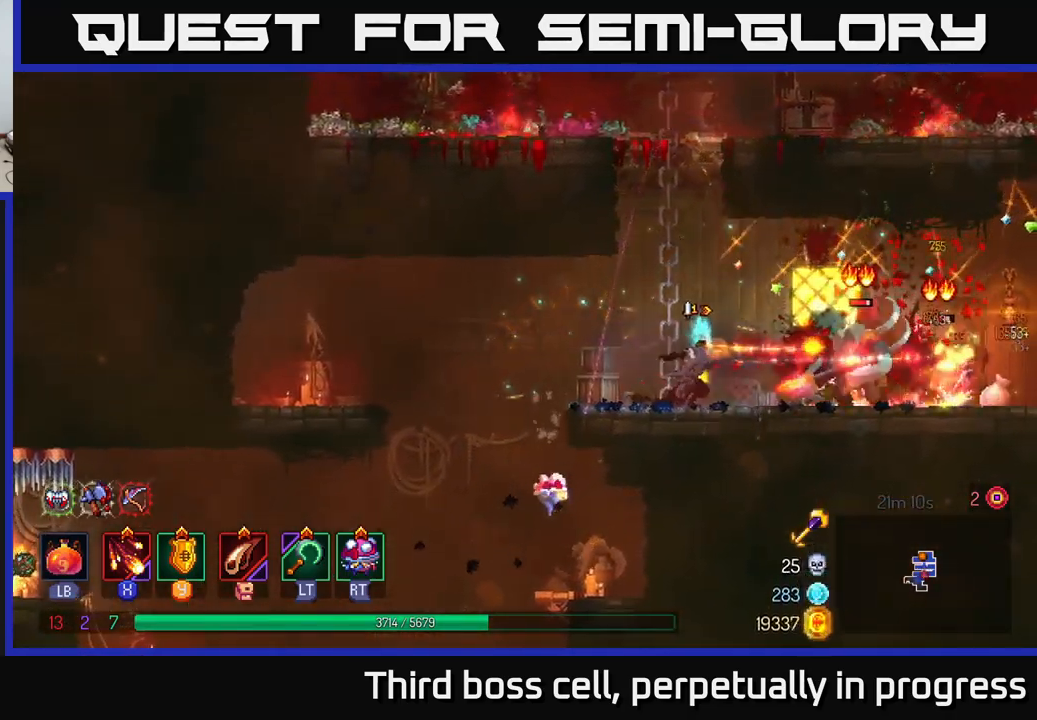
{"buttons": [], "left_stick": "right", "right_stick": "center", "events": [[84, "X", "up"], [134, "left_stick", "center"], [150, "X", "down"], [250, "X", "up"], [317, "X", "down"], [467, "X", "up"], [484, "left_stick", "right"]]}
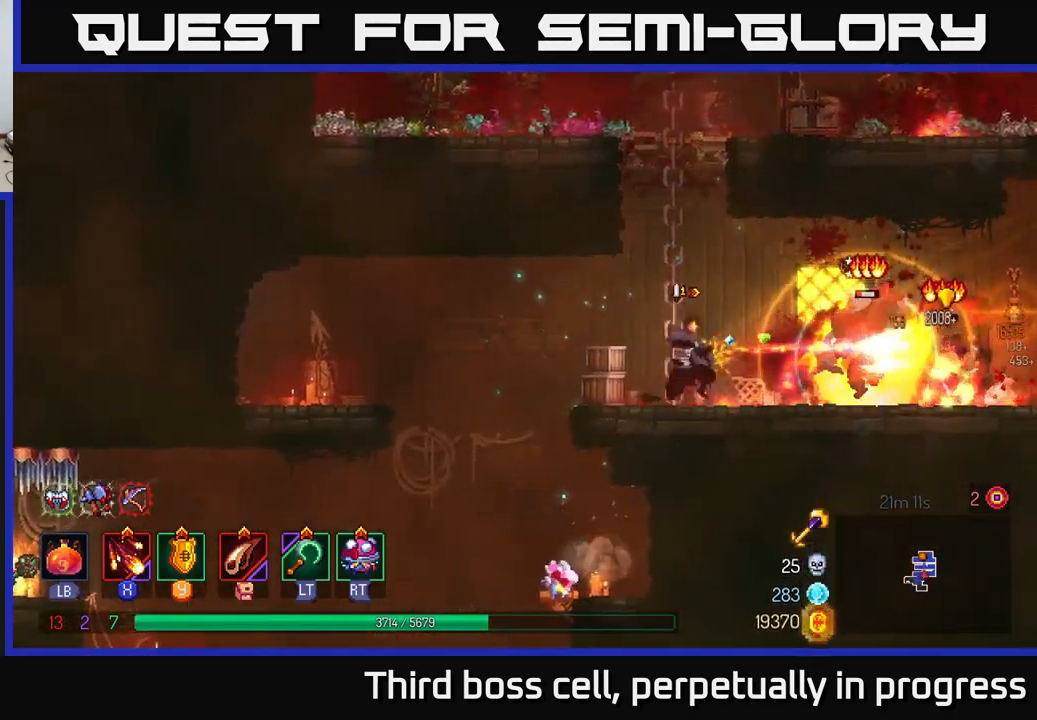
{"buttons": [], "left_stick": "right", "right_stick": "center", "events": [[200, "B", "down"], [317, "B", "up"], [400, "B", "down"], [500, "B", "up"]]}
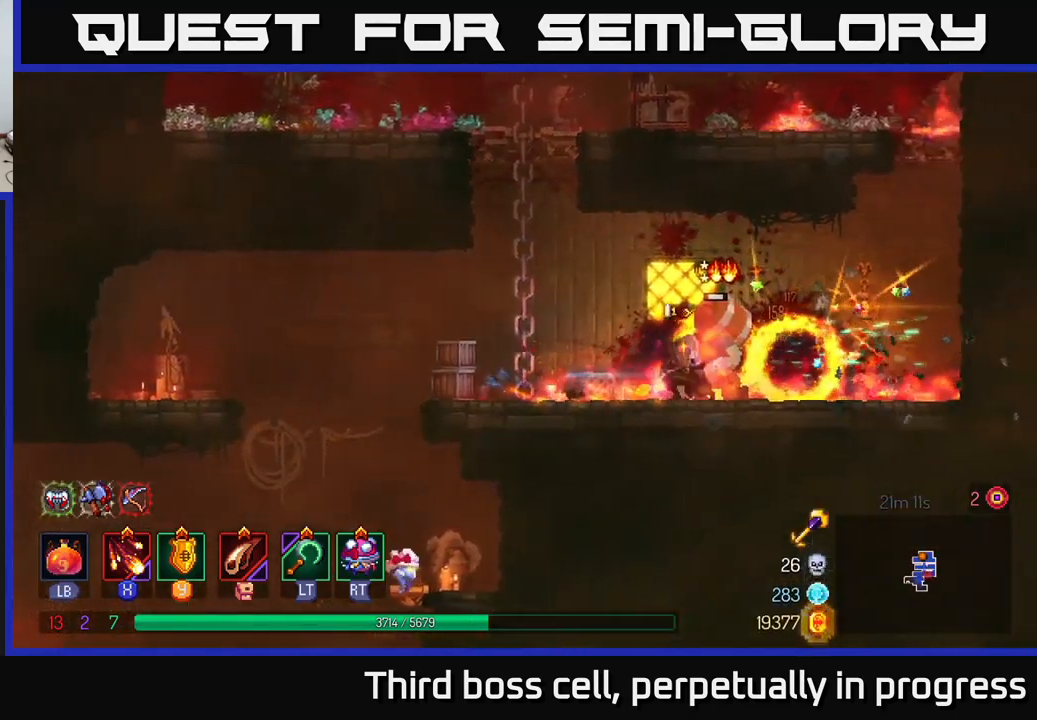
{"buttons": [], "left_stick": "left", "right_stick": "center", "events": [[200, "X", "down"], [200, "left_stick", "left"], [284, "X", "up"]]}
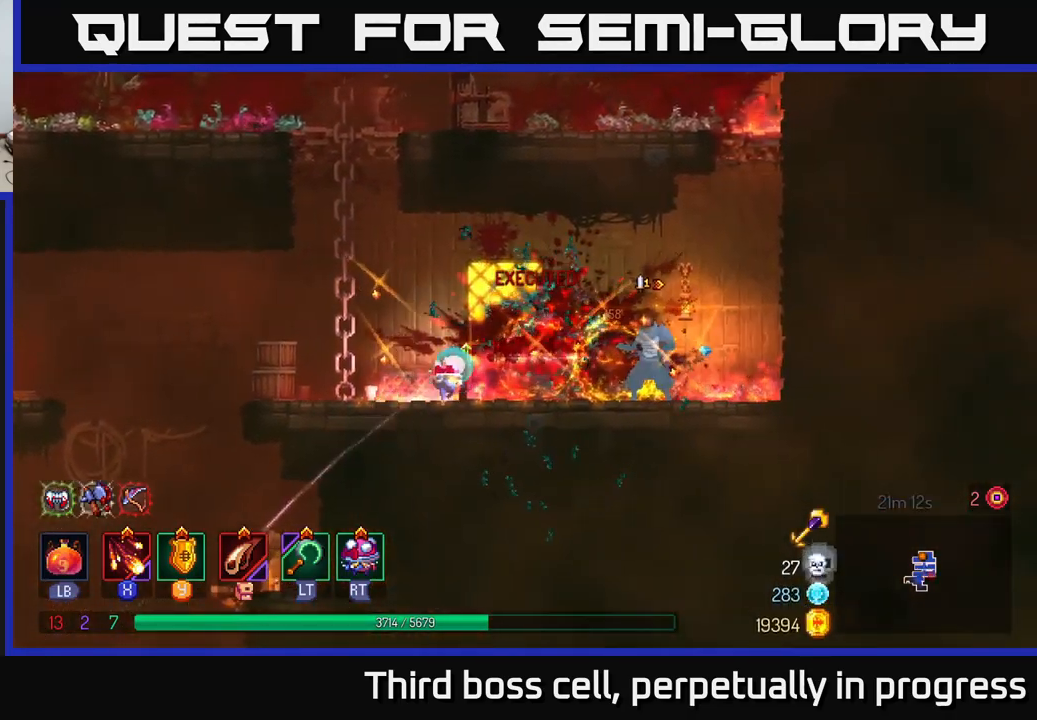
{"buttons": [], "left_stick": "left", "right_stick": "down", "events": [[184, "B", "down"], [267, "B", "up"], [417, "right_stick", "down"]]}
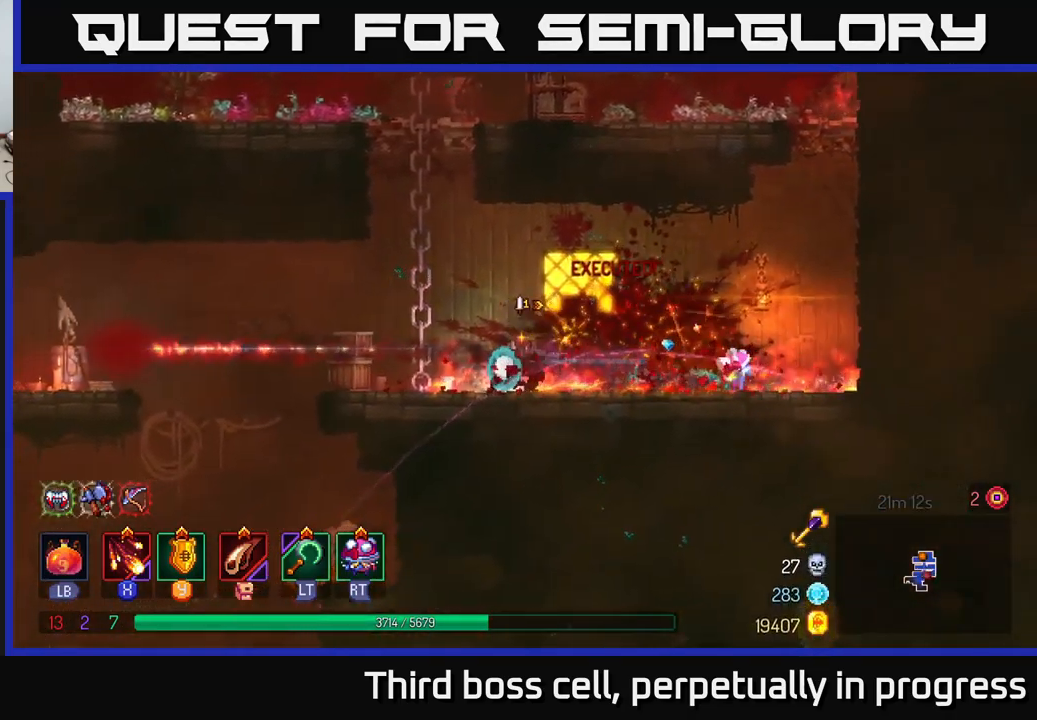
{"buttons": [], "left_stick": "left", "right_stick": "down", "events": []}
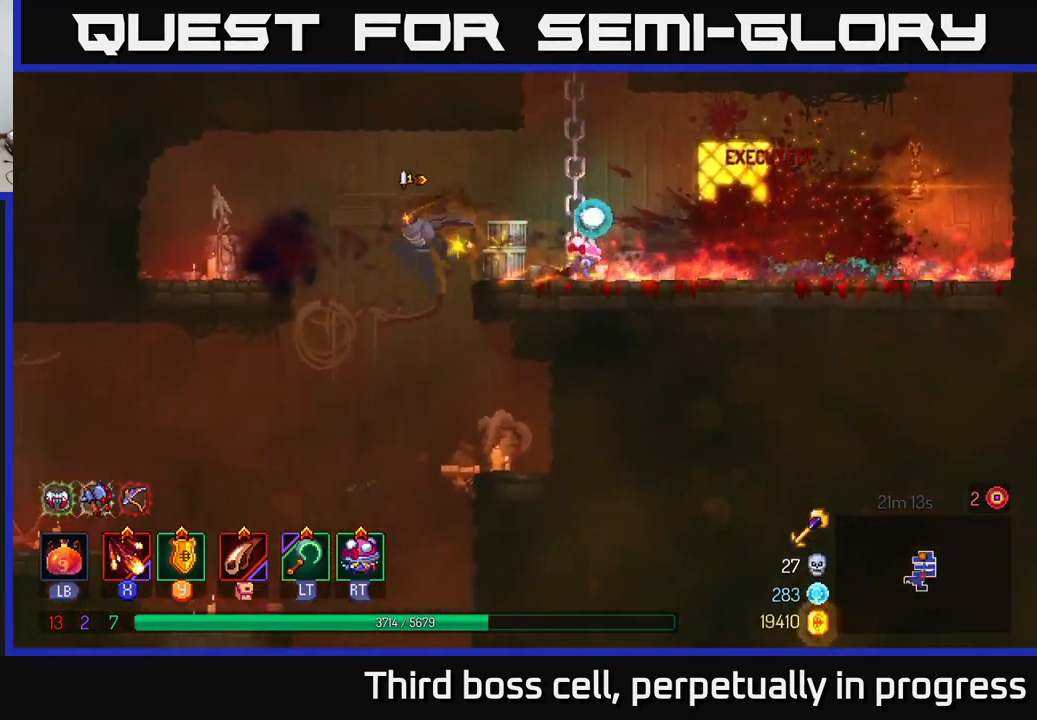
{"buttons": [], "left_stick": "center", "right_stick": "center", "events": [[84, "right_stick", "center"], [117, "left_stick", "down"], [184, "A", "down"], [267, "A", "up"], [384, "left_stick", "center"]]}
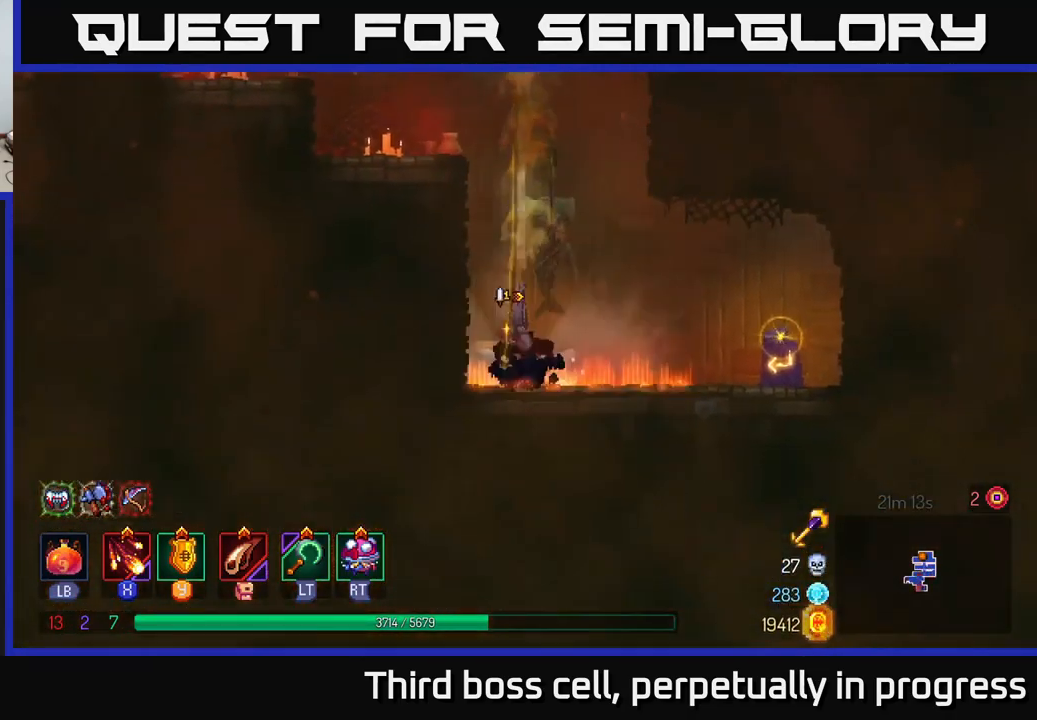
{"buttons": ["A"], "left_stick": "left", "right_stick": "center", "events": [[467, "left_stick", "left"], [484, "A", "down"]]}
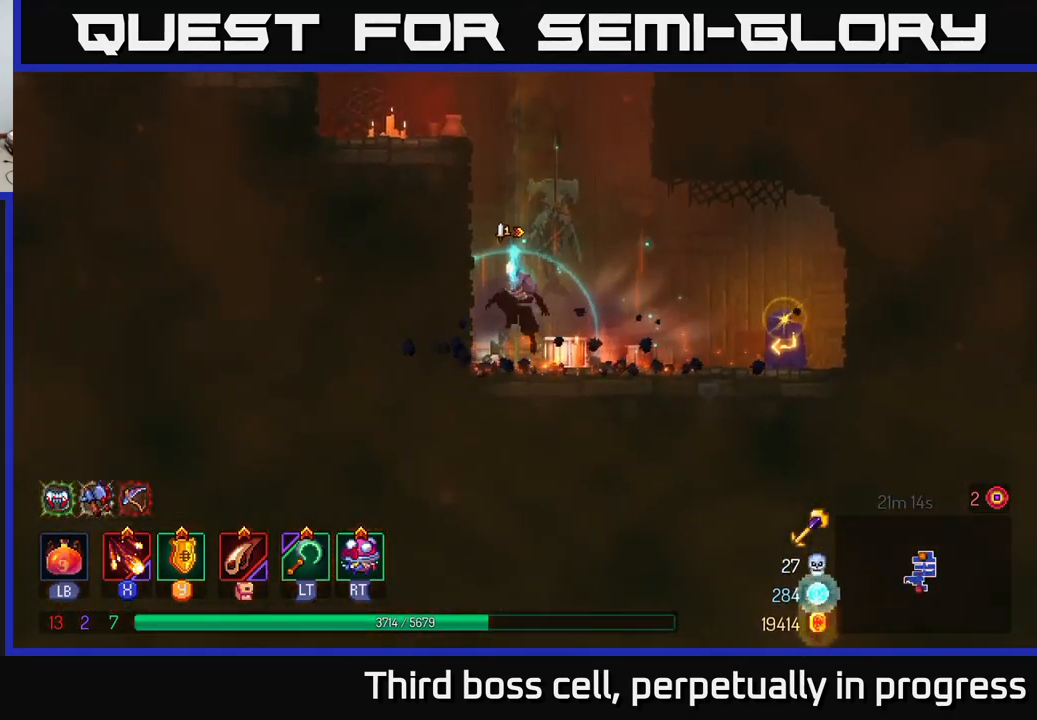
{"buttons": [], "left_stick": "left", "right_stick": "center", "events": [[134, "A", "up"]]}
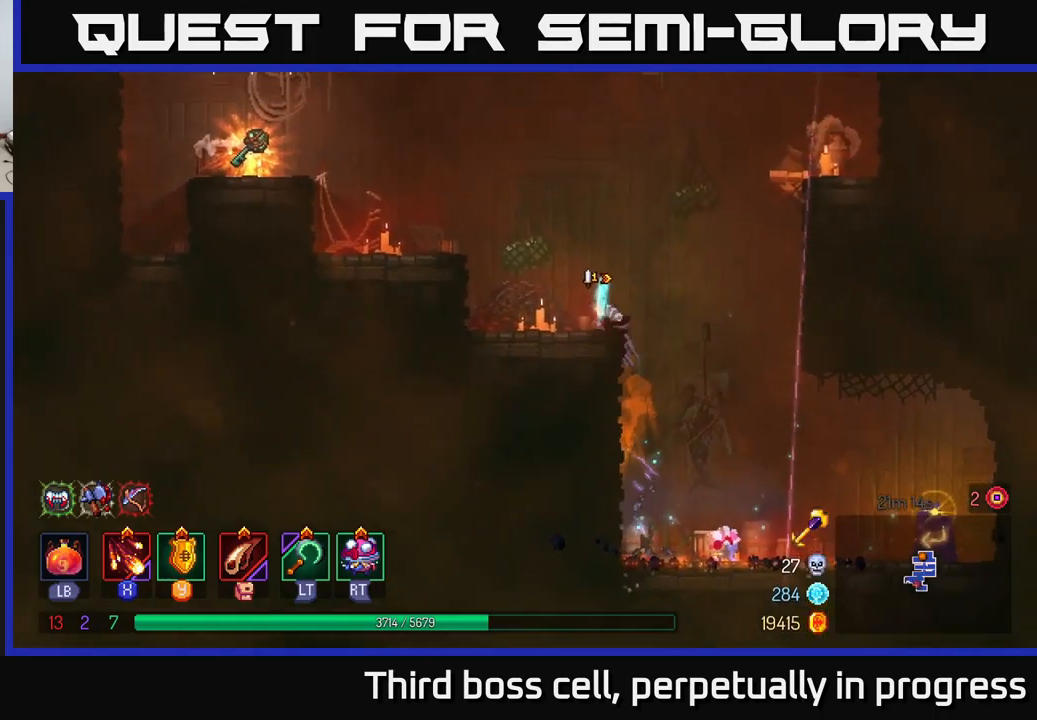
{"buttons": [], "left_stick": "left", "right_stick": "center", "events": [[66, "A", "down"], [166, "A", "up"]]}
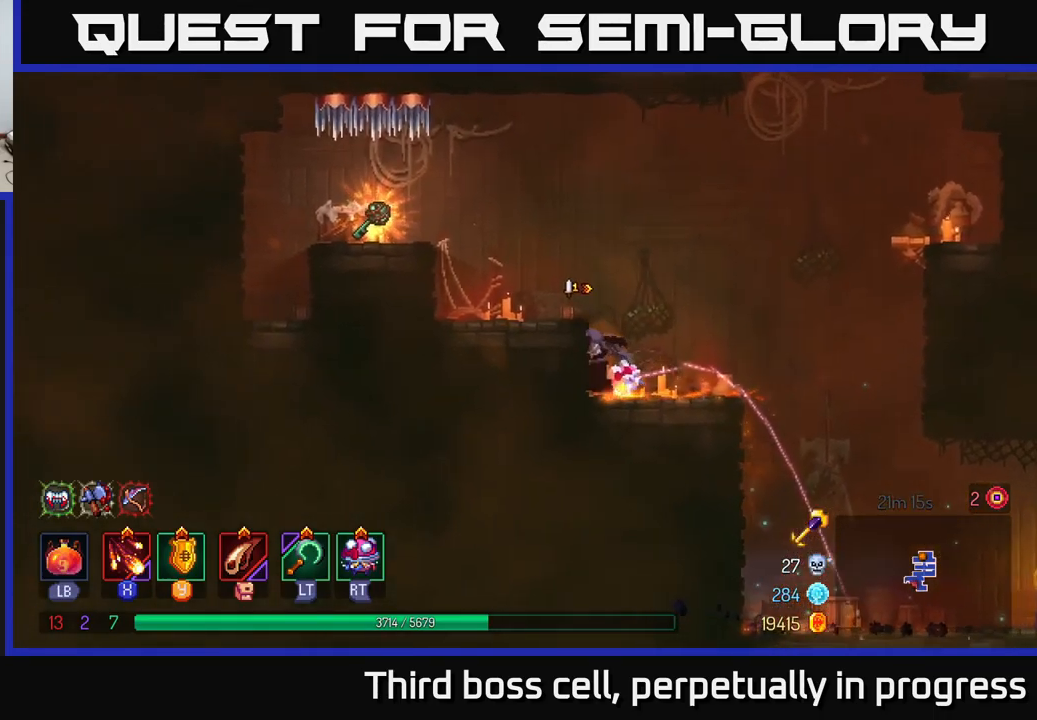
{"buttons": [], "left_stick": "left", "right_stick": "center", "events": [[133, "A", "down"], [166, "A", "up"]]}
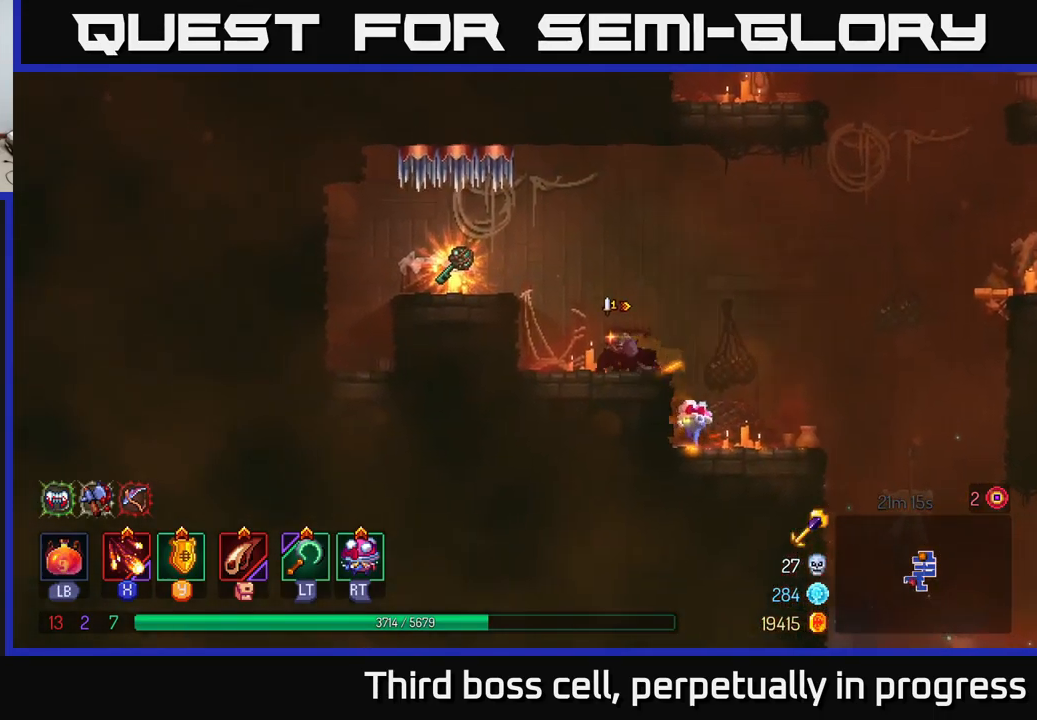
{"buttons": [], "left_stick": "left", "right_stick": "center", "events": [[250, "A", "down"], [300, "A", "up"]]}
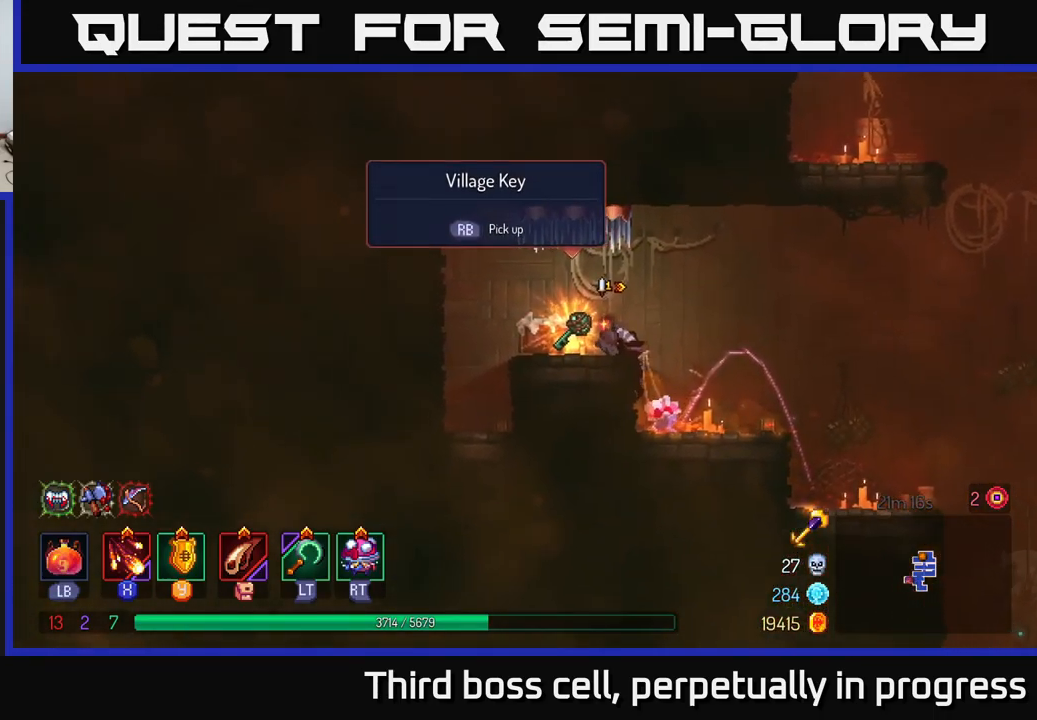
{"buttons": [], "left_stick": "right", "right_stick": "center", "events": [[100, "R1", "down"], [116, "left_stick", "right"], [166, "R1", "up"]]}